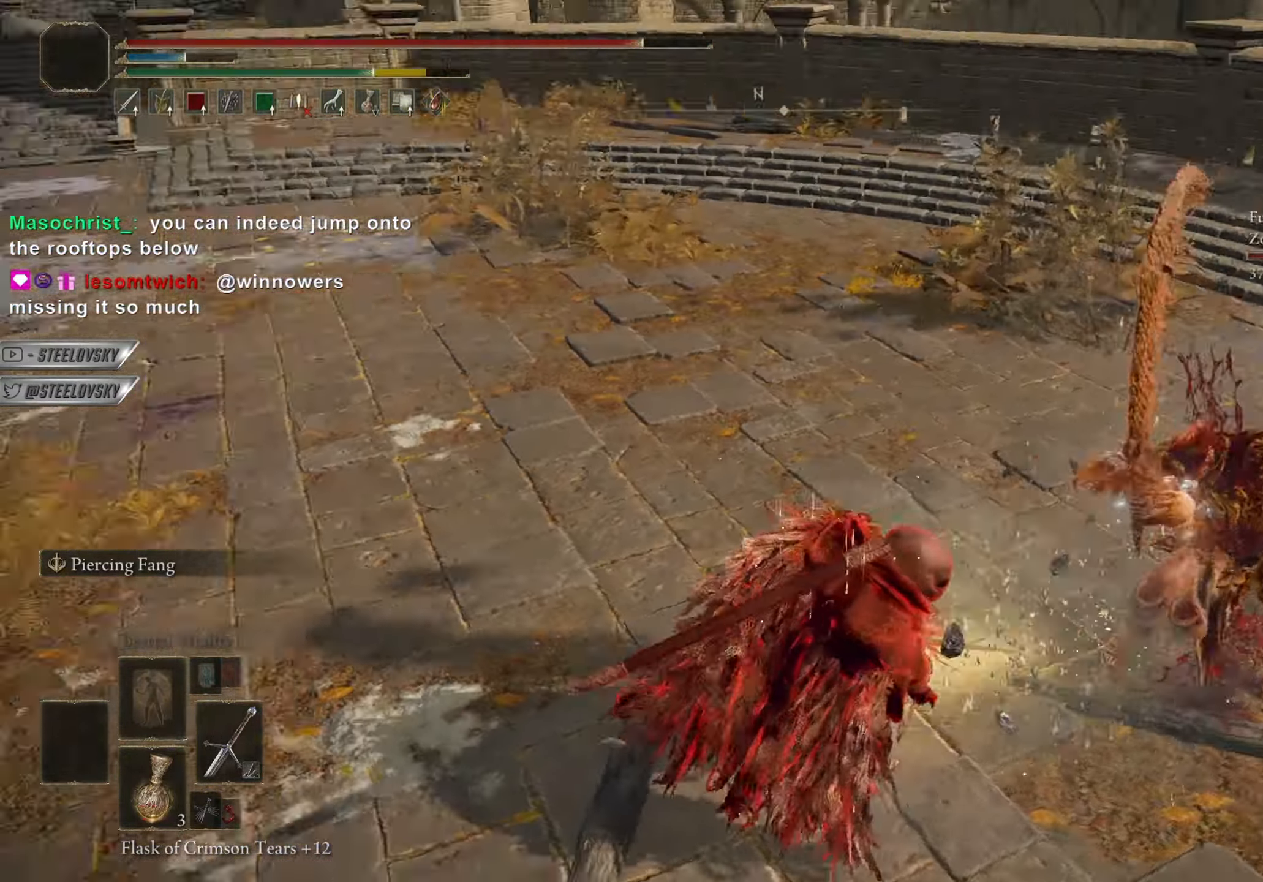
Gameplay with a controller (PlayStation layout); each line is a JSON object with the inputs held at the frame after it. "events" lists button and stick changes between this image and that frame as [ms after this image, input, new state], when the widget could be followed in between. Not read: START.
{"buttons": [], "left_stick": "left", "right_stick": "center", "events": [[133, "right_stick", "center"], [150, "left_stick", "down-left"], [200, "L1", "up"], [367, "left_stick", "left"]]}
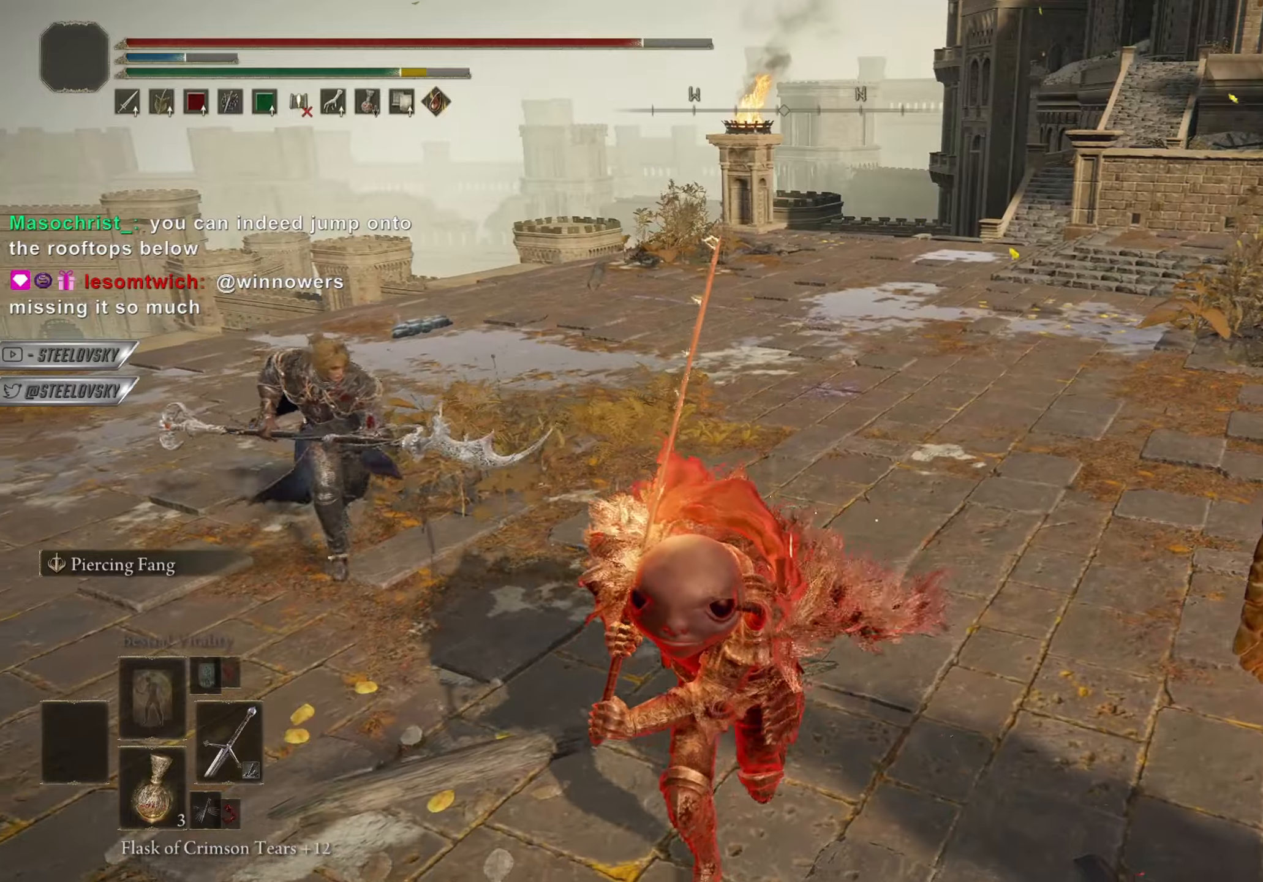
{"buttons": [], "left_stick": "up", "right_stick": "down-right", "events": [[134, "CIRCLE", "down"], [150, "left_stick", "up"], [200, "CIRCLE", "up"], [234, "right_stick", "down-right"]]}
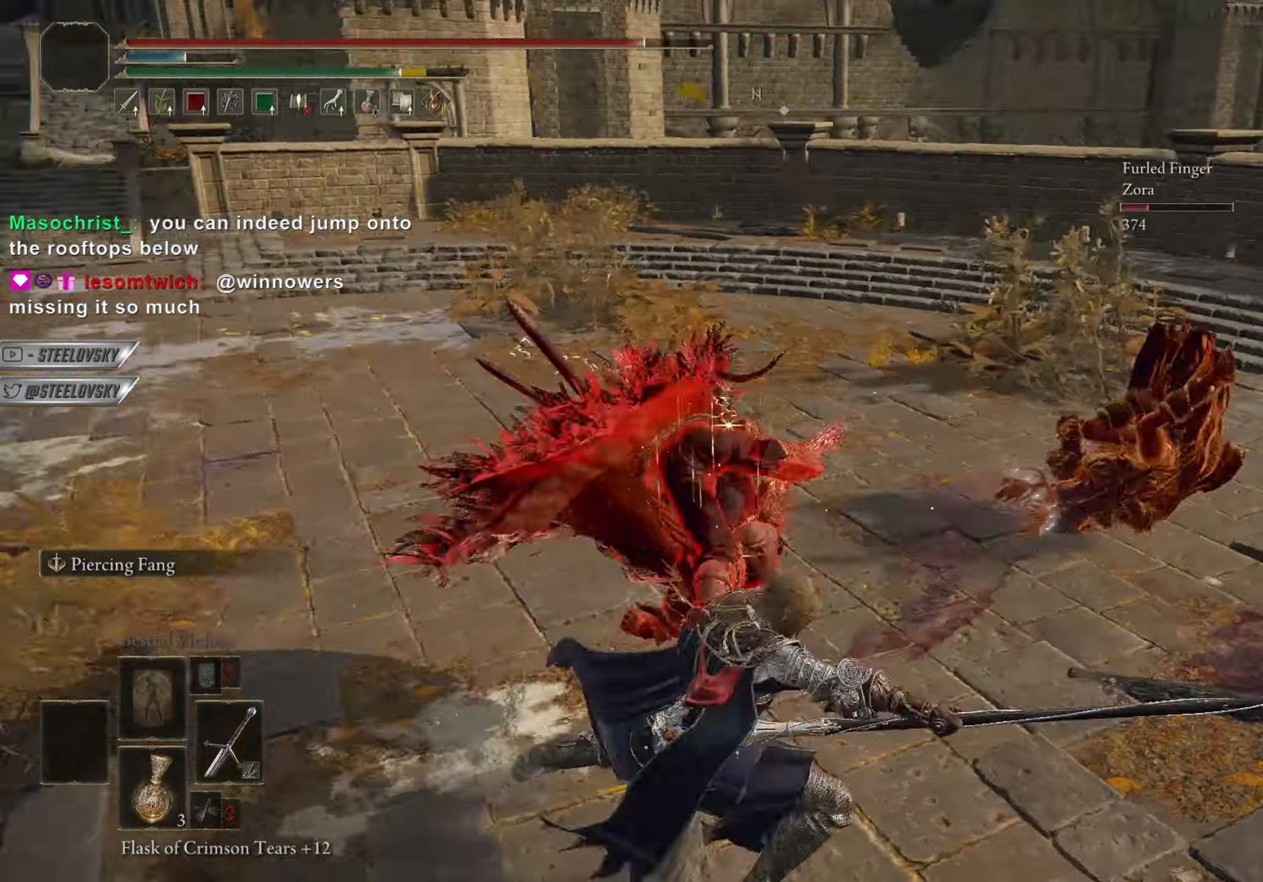
{"buttons": [], "left_stick": "up", "right_stick": "center", "events": [[250, "L2", "down"], [433, "L2", "up"], [450, "right_stick", "center"]]}
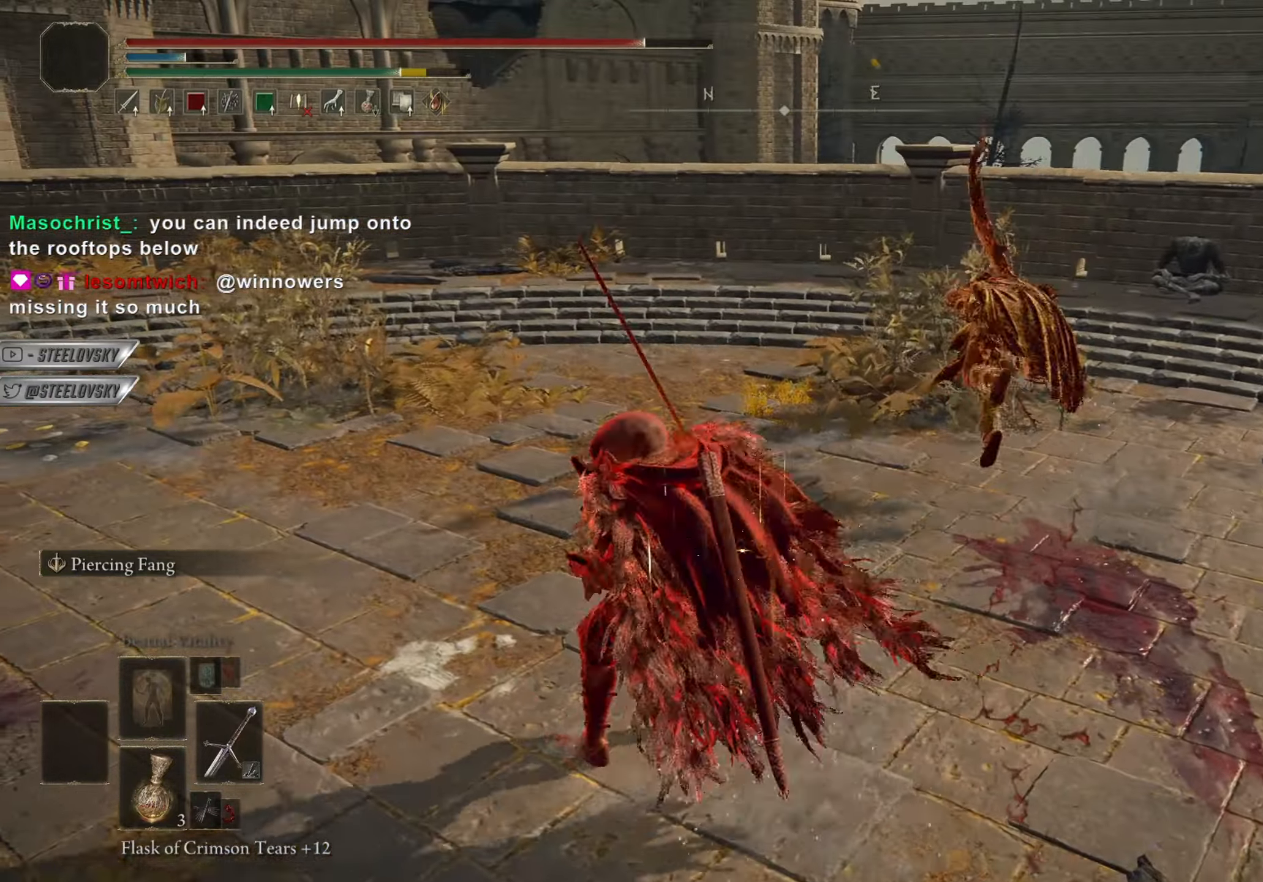
{"buttons": [], "left_stick": "up", "right_stick": "center", "events": []}
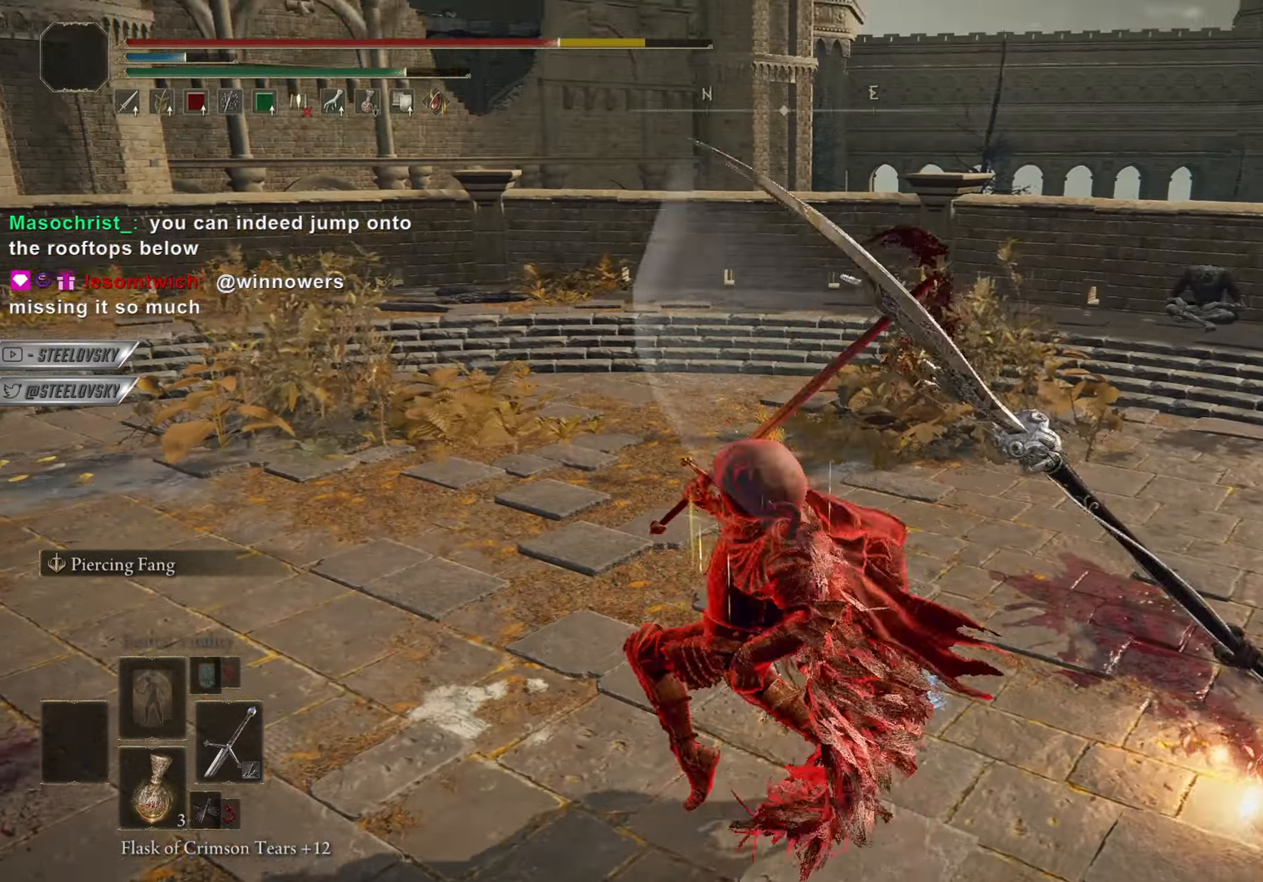
{"buttons": ["CIRCLE"], "left_stick": "left", "right_stick": "down-right", "events": [[300, "right_stick", "down-right"], [400, "left_stick", "left"], [417, "CIRCLE", "down"]]}
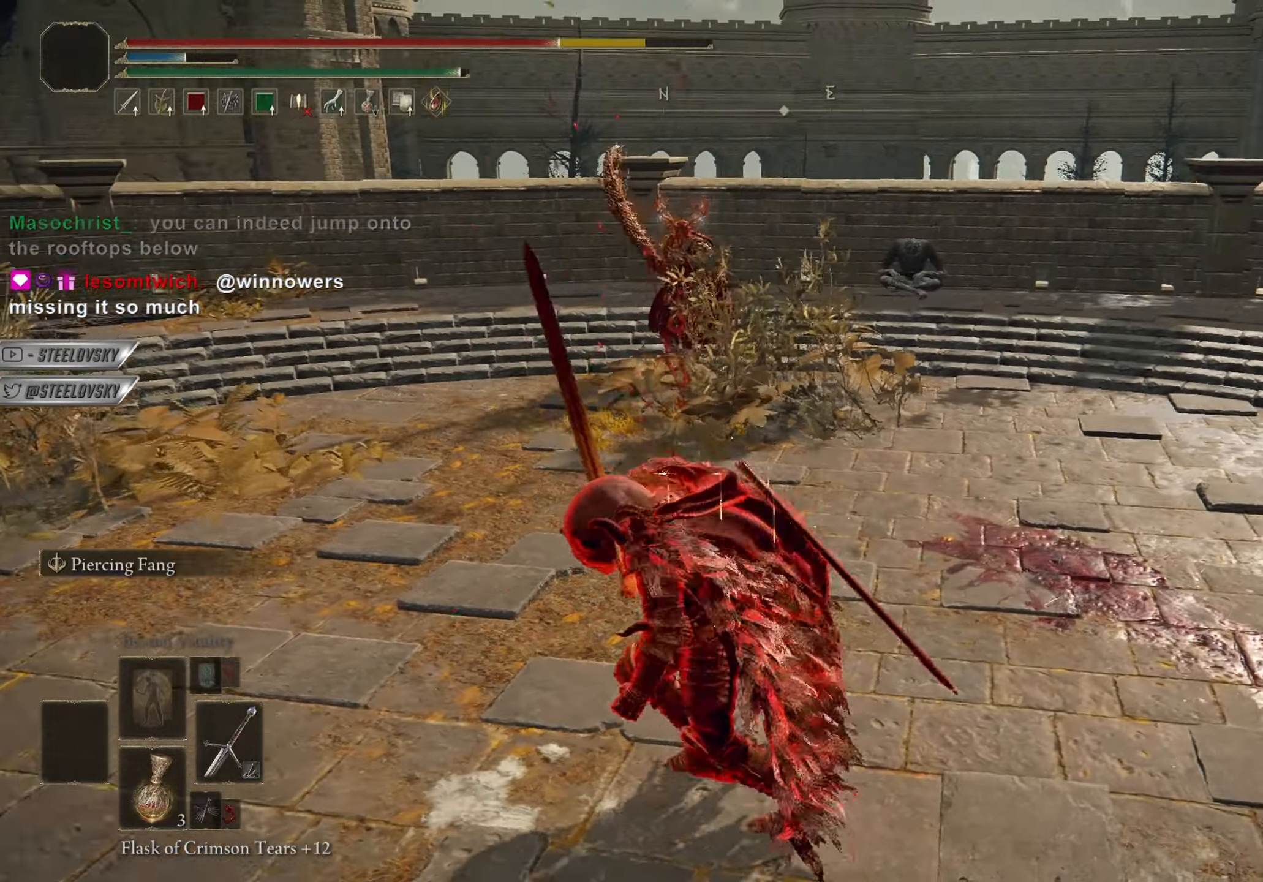
{"buttons": [], "left_stick": "down-right", "right_stick": "center", "events": [[17, "CIRCLE", "up"], [84, "left_stick", "center"], [184, "right_stick", "right"], [284, "right_stick", "center"], [367, "left_stick", "down-right"]]}
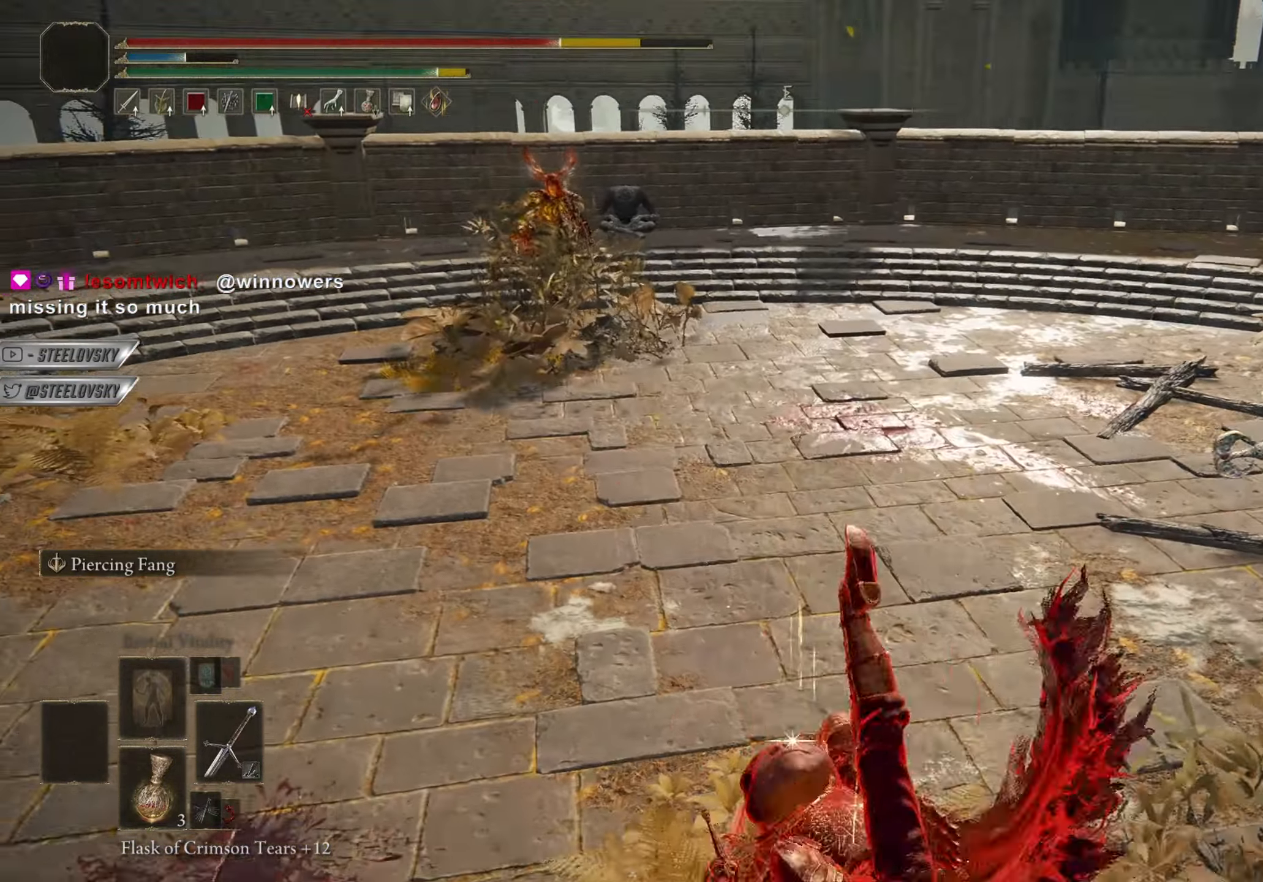
{"buttons": ["CIRCLE"], "left_stick": "down-right", "right_stick": "center"}
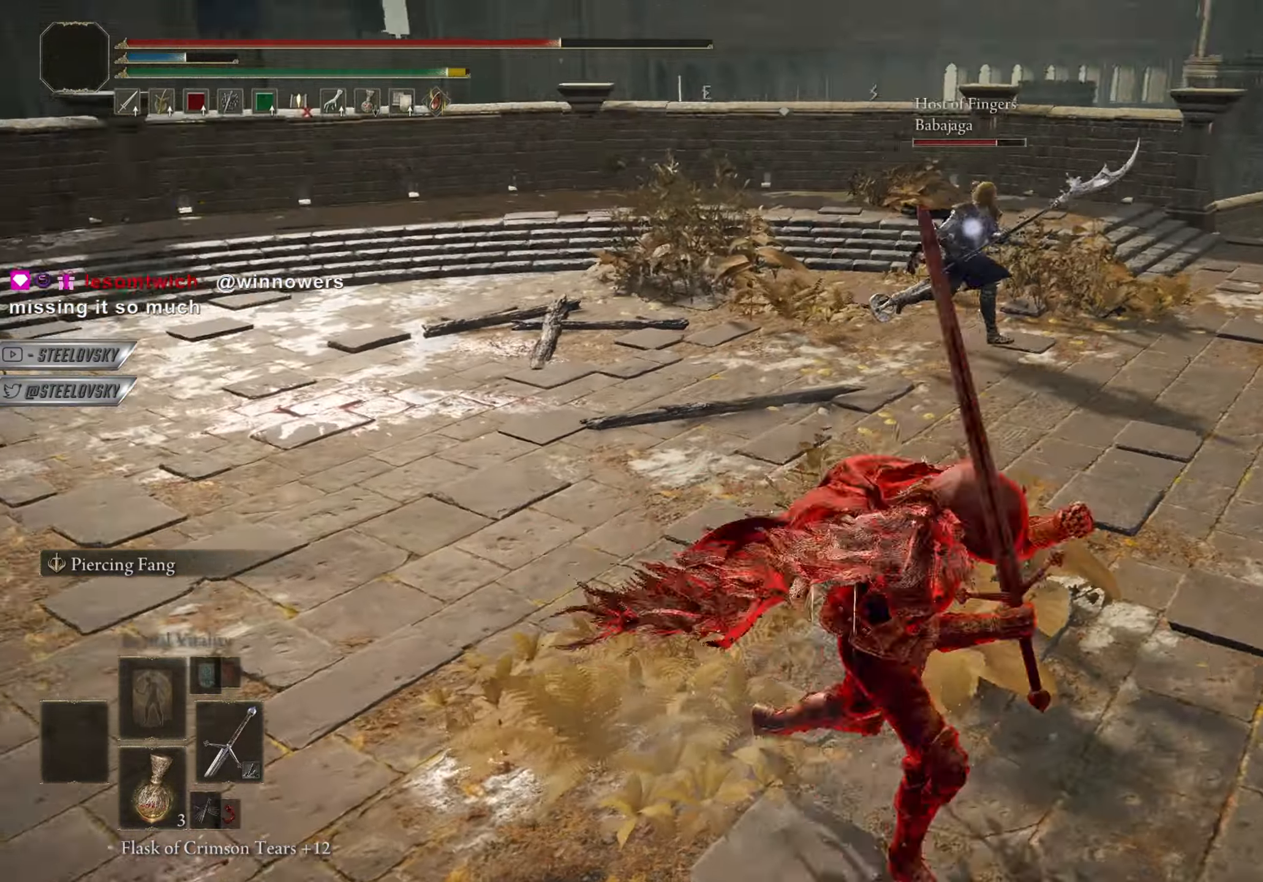
{"buttons": ["CIRCLE", "TRIANGLE"], "left_stick": "down", "right_stick": "center", "events": [[17, "left_stick", "center"], [401, "TRIANGLE", "down"], [467, "left_stick", "down"]]}
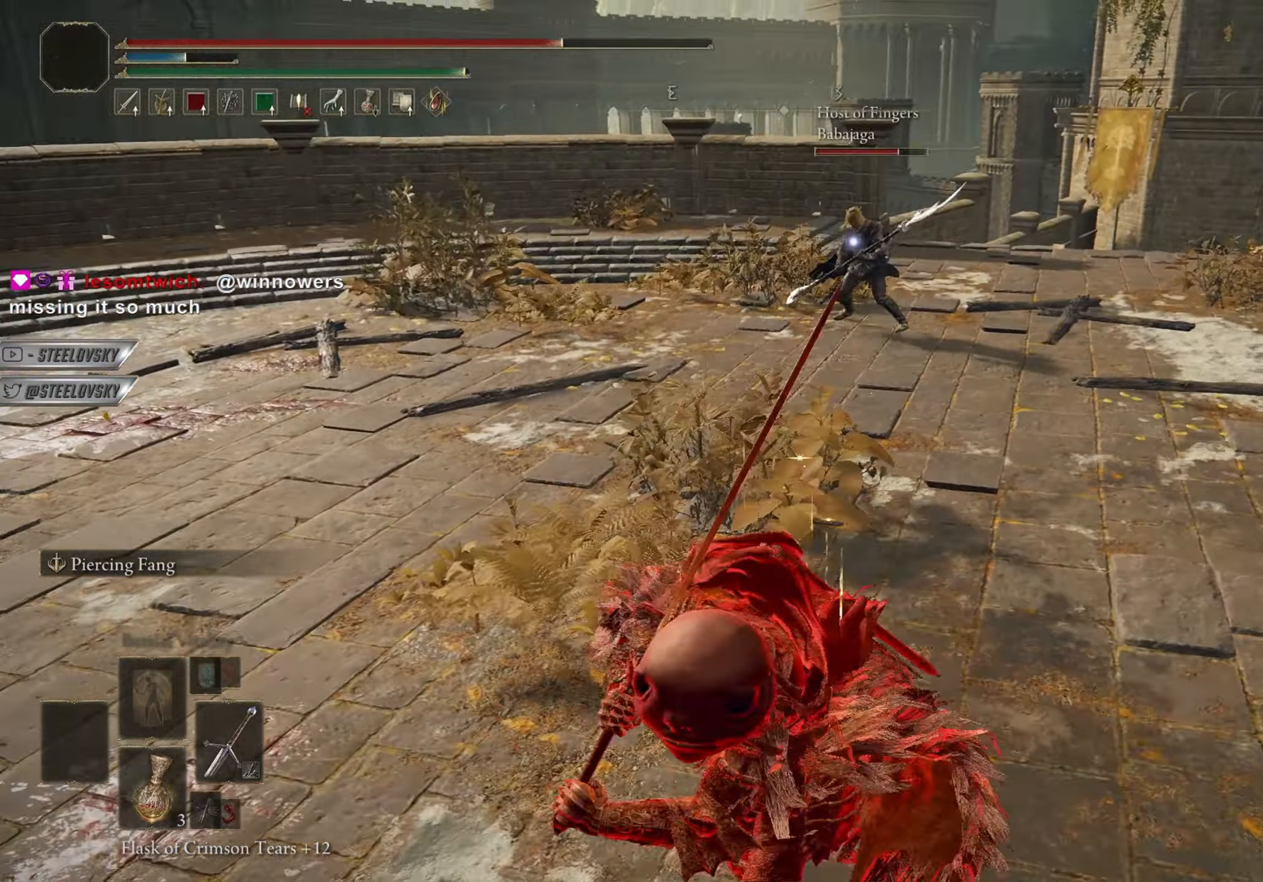
{"buttons": ["CIRCLE"], "left_stick": "up-right", "right_stick": "center", "events": [[16, "DPAD_DOWN", "down"], [133, "DPAD_DOWN", "up"], [133, "left_stick", "up-right"], [283, "TRIANGLE", "up"]]}
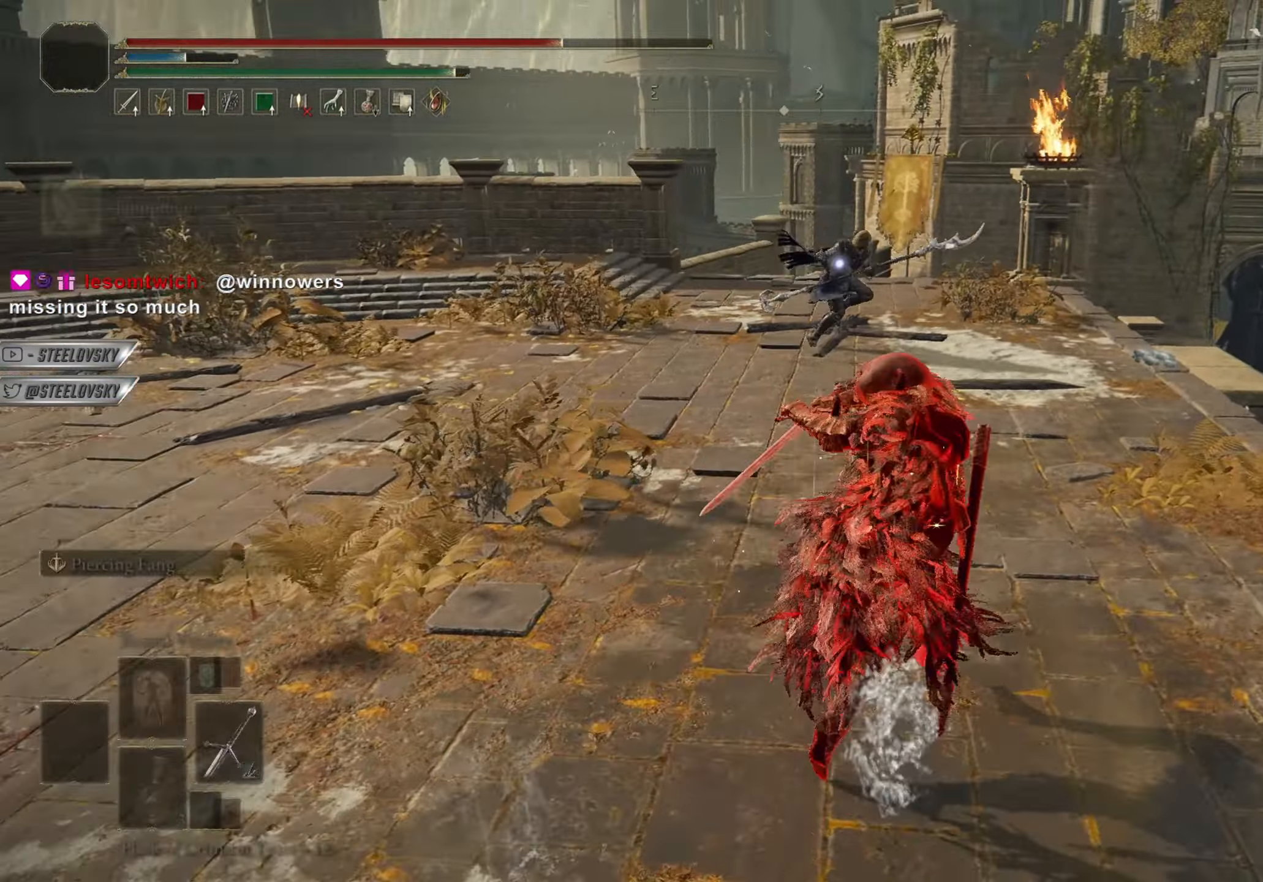
{"buttons": ["CIRCLE"], "left_stick": "up", "right_stick": "center", "events": [[34, "CROSS", "down"], [134, "CROSS", "up"], [134, "DPAD_DOWN", "down"], [167, "left_stick", "up"], [267, "left_stick", "up-left"], [434, "DPAD_DOWN", "up"], [451, "left_stick", "up"]]}
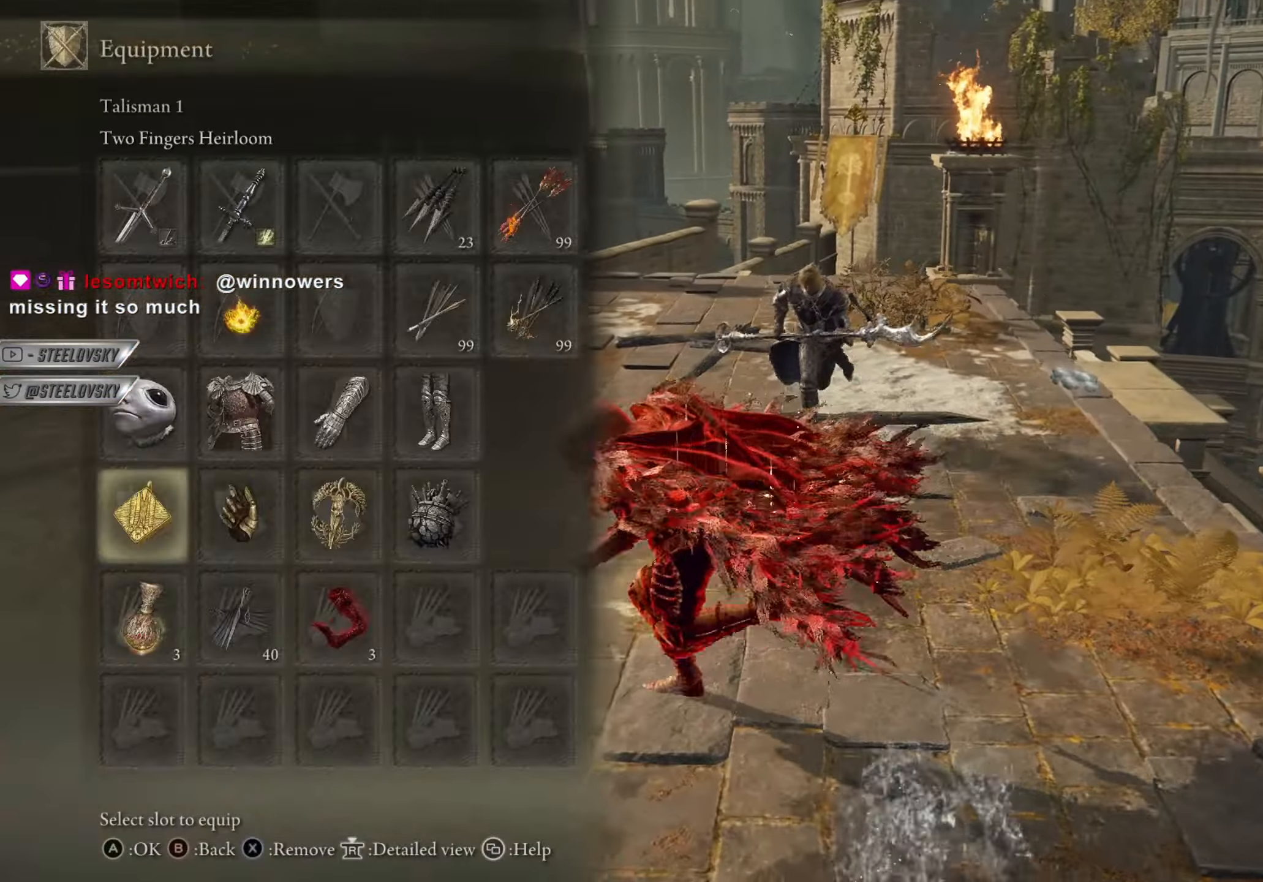
{"buttons": [], "left_stick": "up-left", "right_stick": "center", "events": [[200, "CIRCLE", "up"], [283, "CIRCLE", "down"], [350, "CIRCLE", "up"], [484, "left_stick", "up-left"]]}
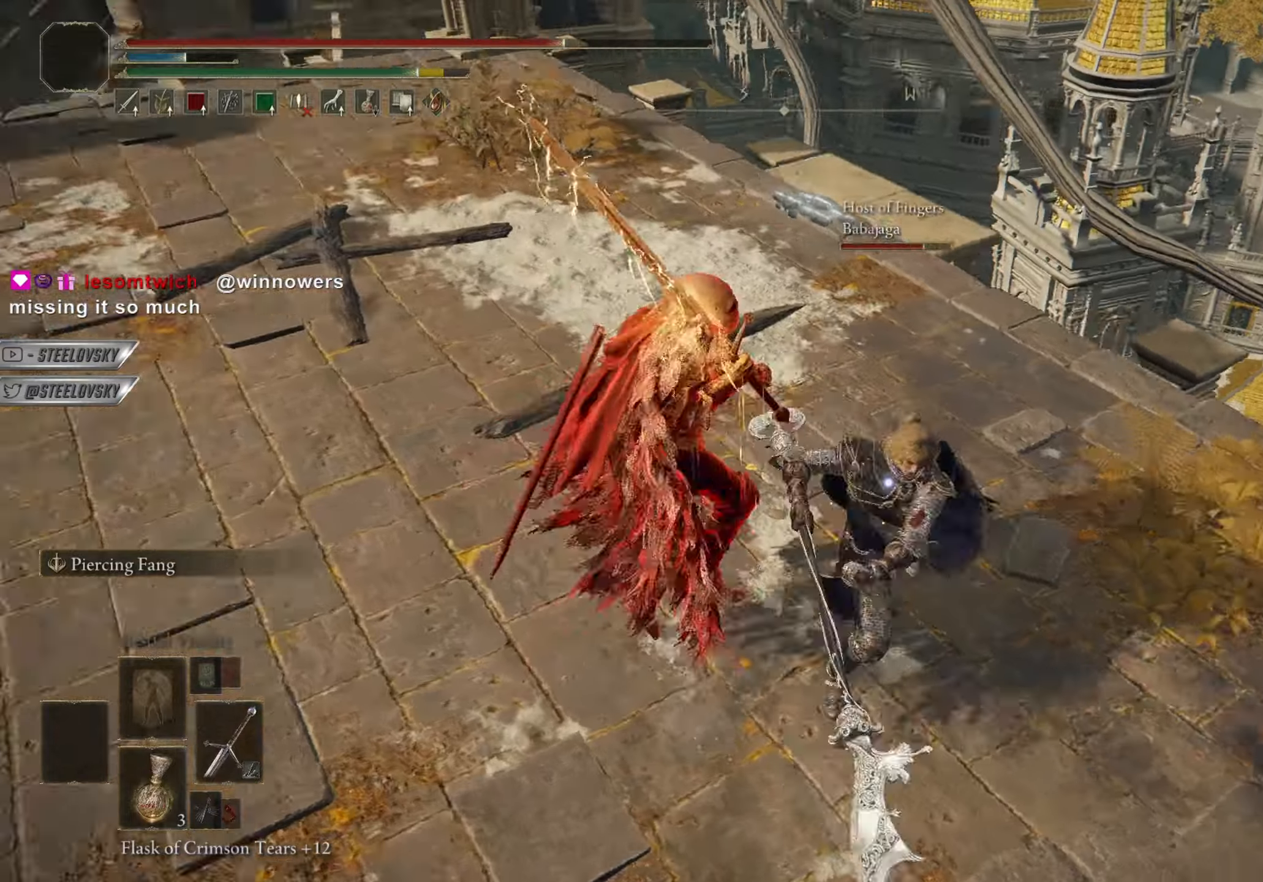
{"buttons": ["CIRCLE", "L1"], "left_stick": "up-left", "right_stick": "up-right", "events": [[117, "right_stick", "right"], [134, "R3", "down"], [184, "CIRCLE", "down"], [184, "left_stick", "left"], [317, "left_stick", "up-left"], [401, "L1", "down"], [434, "right_stick", "up-right"], [484, "R3", "up"]]}
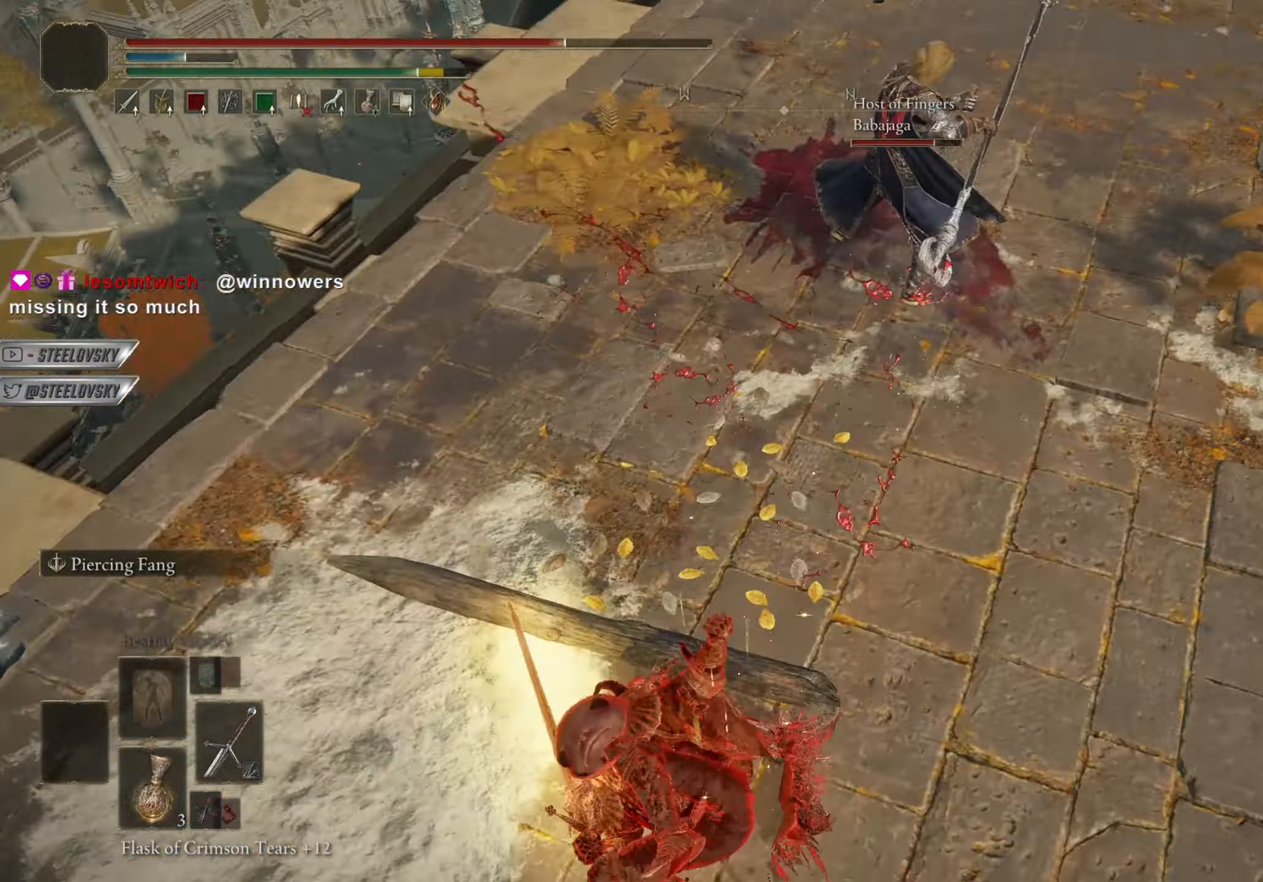
{"buttons": ["CIRCLE", "L1"], "left_stick": "center", "right_stick": "center"}
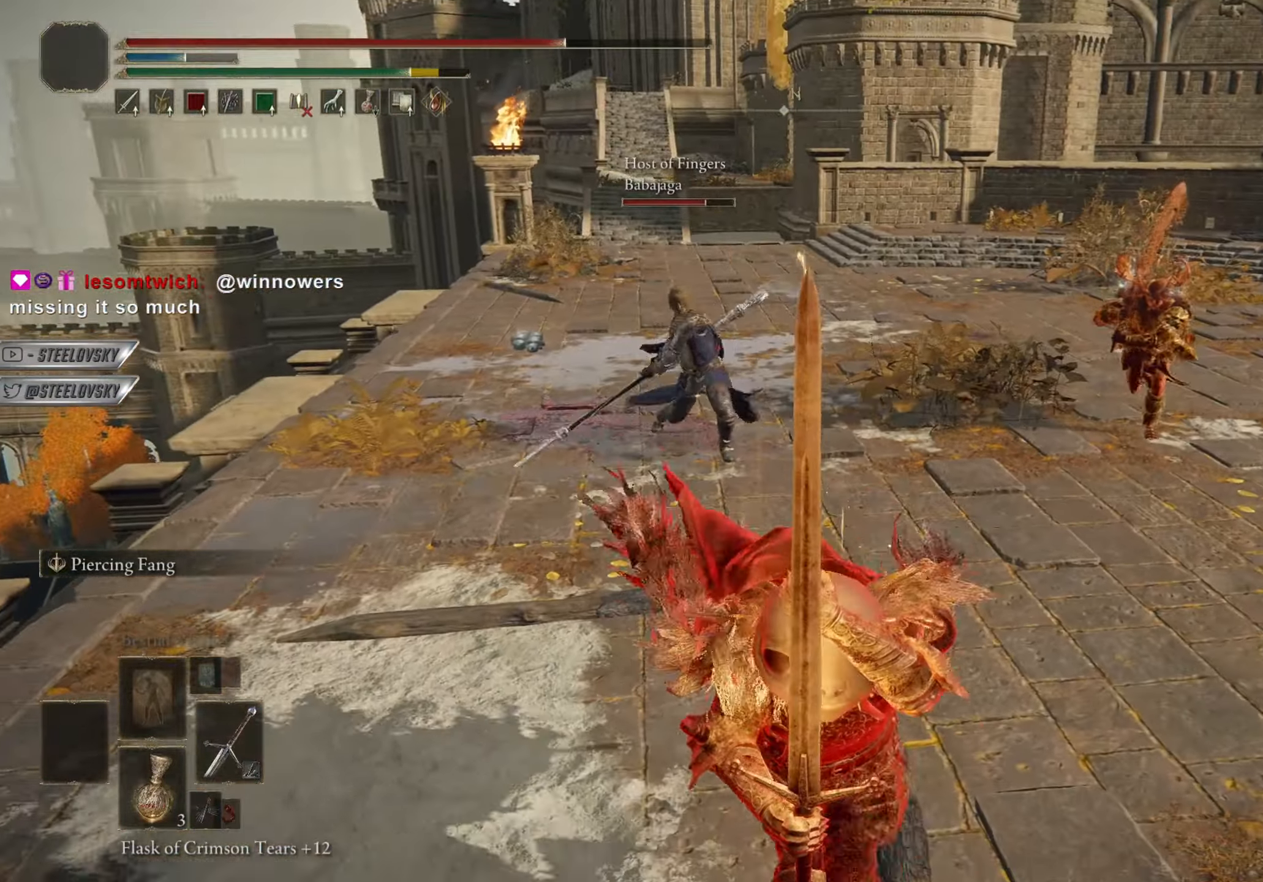
{"buttons": ["CIRCLE"], "left_stick": "center", "right_stick": "center", "events": [[234, "L3", "down"], [234, "left_stick", "down"], [384, "L3", "up"], [384, "left_stick", "center"], [467, "L1", "up"]]}
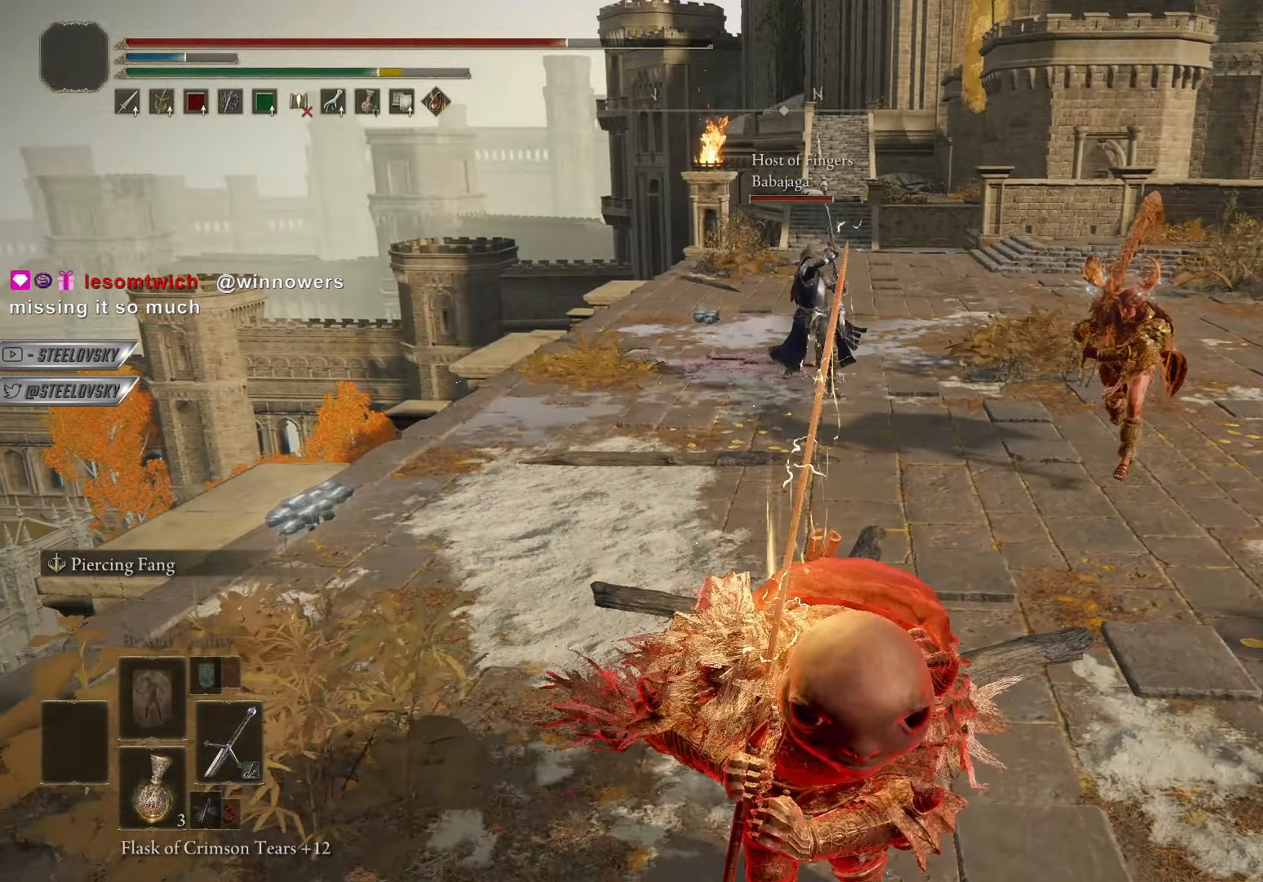
{"buttons": ["CIRCLE", "DPAD_DOWN"], "left_stick": "center", "right_stick": "center", "events": [[167, "CROSS", "down"], [267, "CROSS", "up"], [283, "DPAD_DOWN", "down"]]}
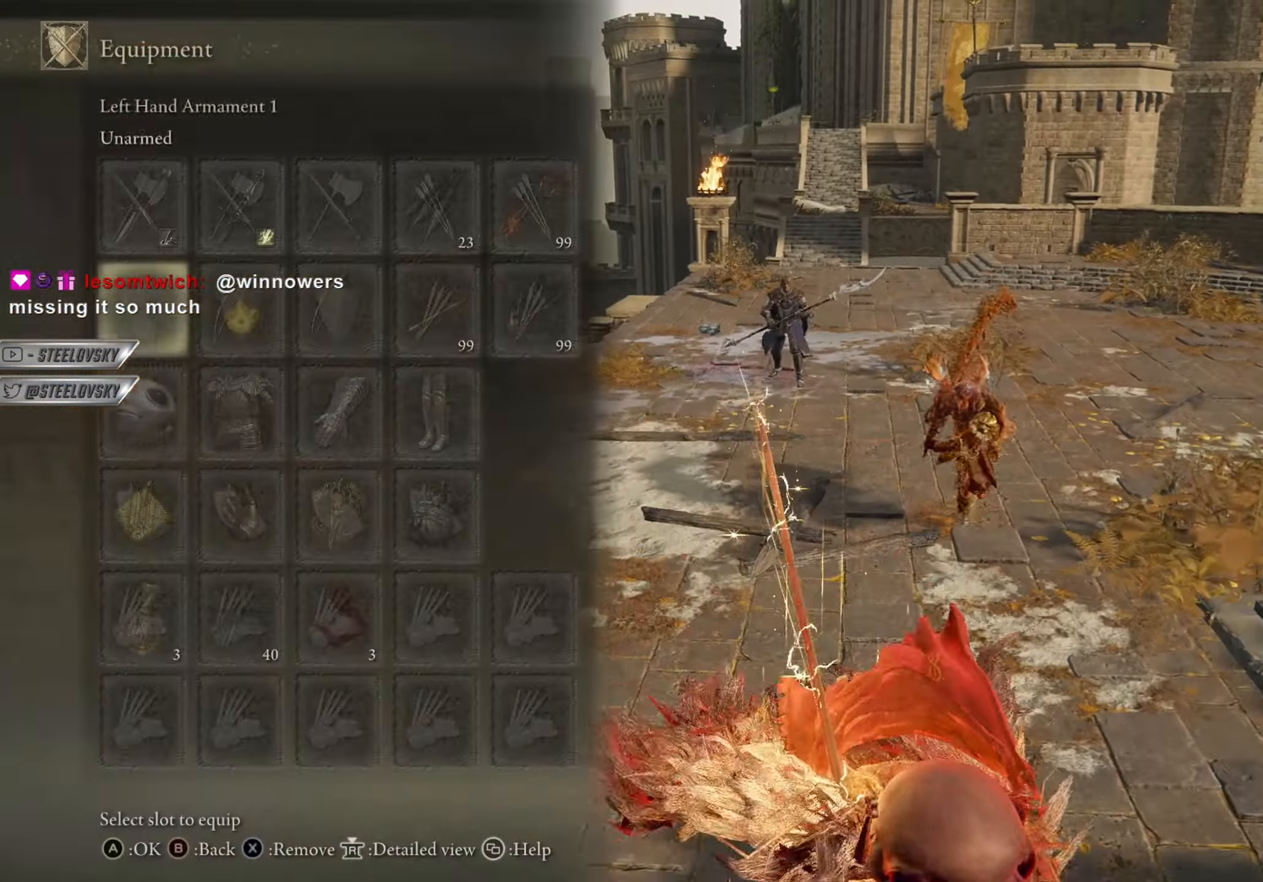
{"buttons": ["CIRCLE"], "left_stick": "center", "right_stick": "up", "events": [[134, "DPAD_DOWN", "up"], [467, "right_stick", "up"]]}
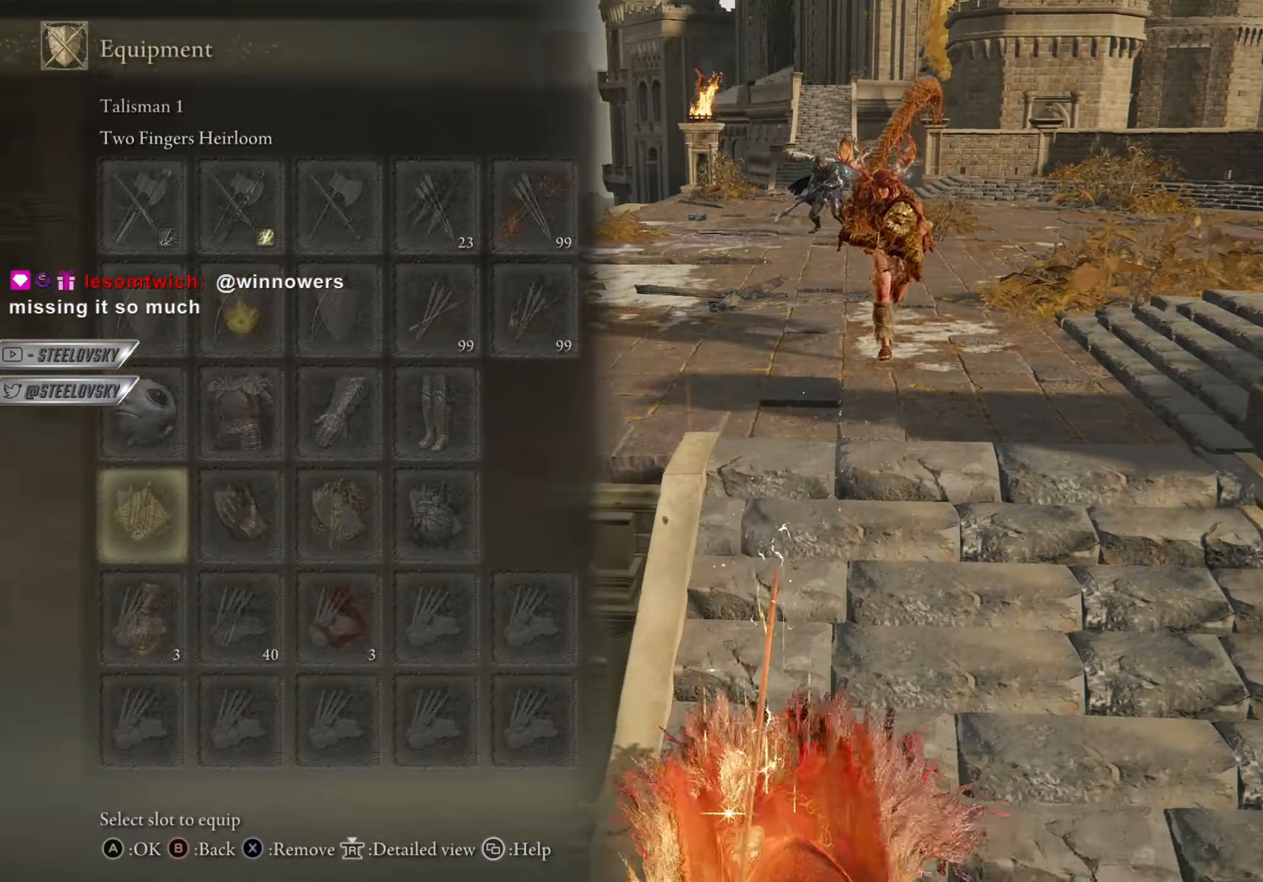
{"buttons": ["CIRCLE"], "left_stick": "center", "right_stick": "center", "events": [[50, "right_stick", "center"], [400, "CROSS", "down"], [467, "CROSS", "up"]]}
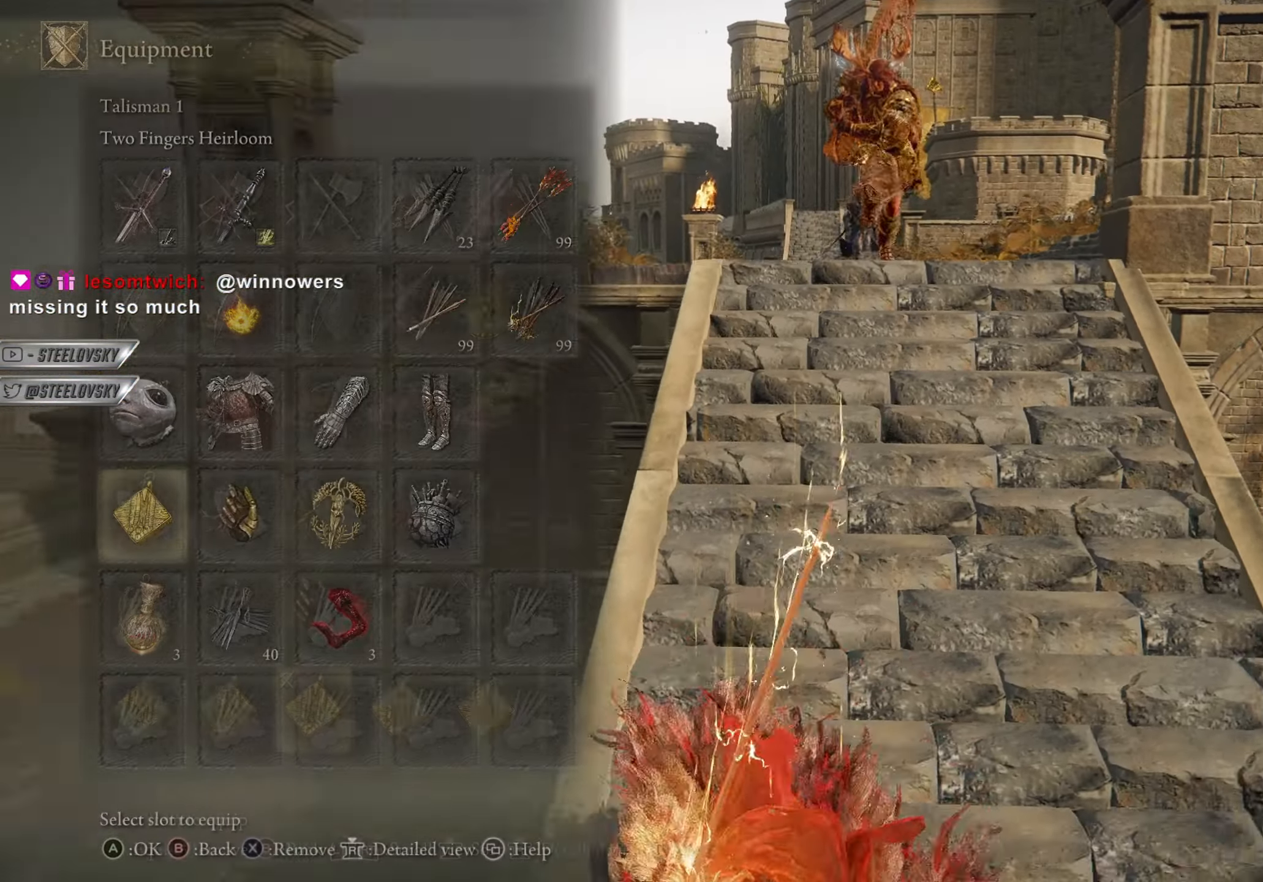
{"buttons": ["CIRCLE", "DPAD_UP"], "left_stick": "center", "right_stick": "center", "events": [[134, "right_stick", "up-right"], [250, "right_stick", "center"], [501, "DPAD_UP", "down"]]}
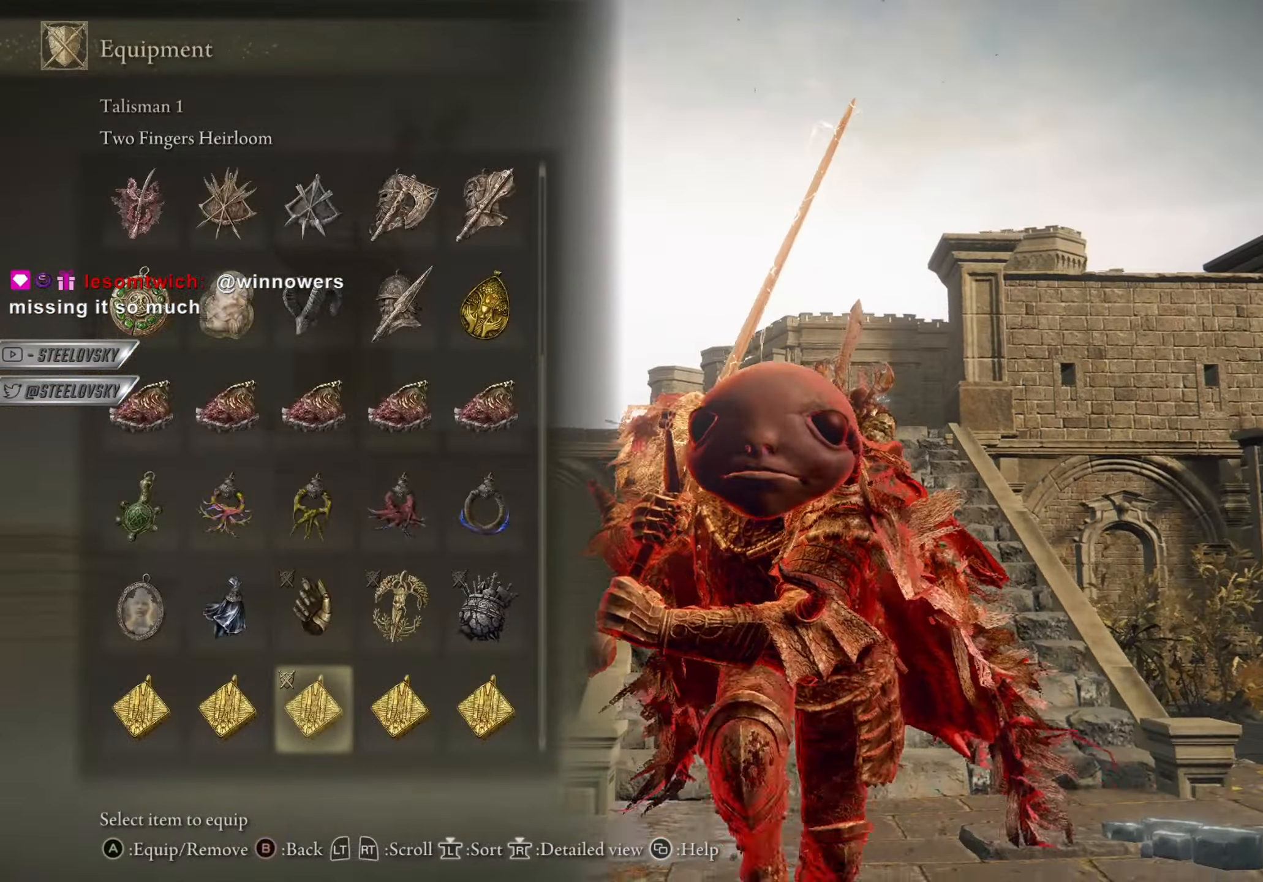
{"buttons": ["CIRCLE"], "left_stick": "center", "right_stick": "center", "events": [[66, "DPAD_UP", "up"], [150, "DPAD_UP", "down"], [233, "DPAD_UP", "up"], [283, "right_stick", "down"], [350, "DPAD_UP", "down"], [433, "DPAD_UP", "up"], [433, "right_stick", "center"]]}
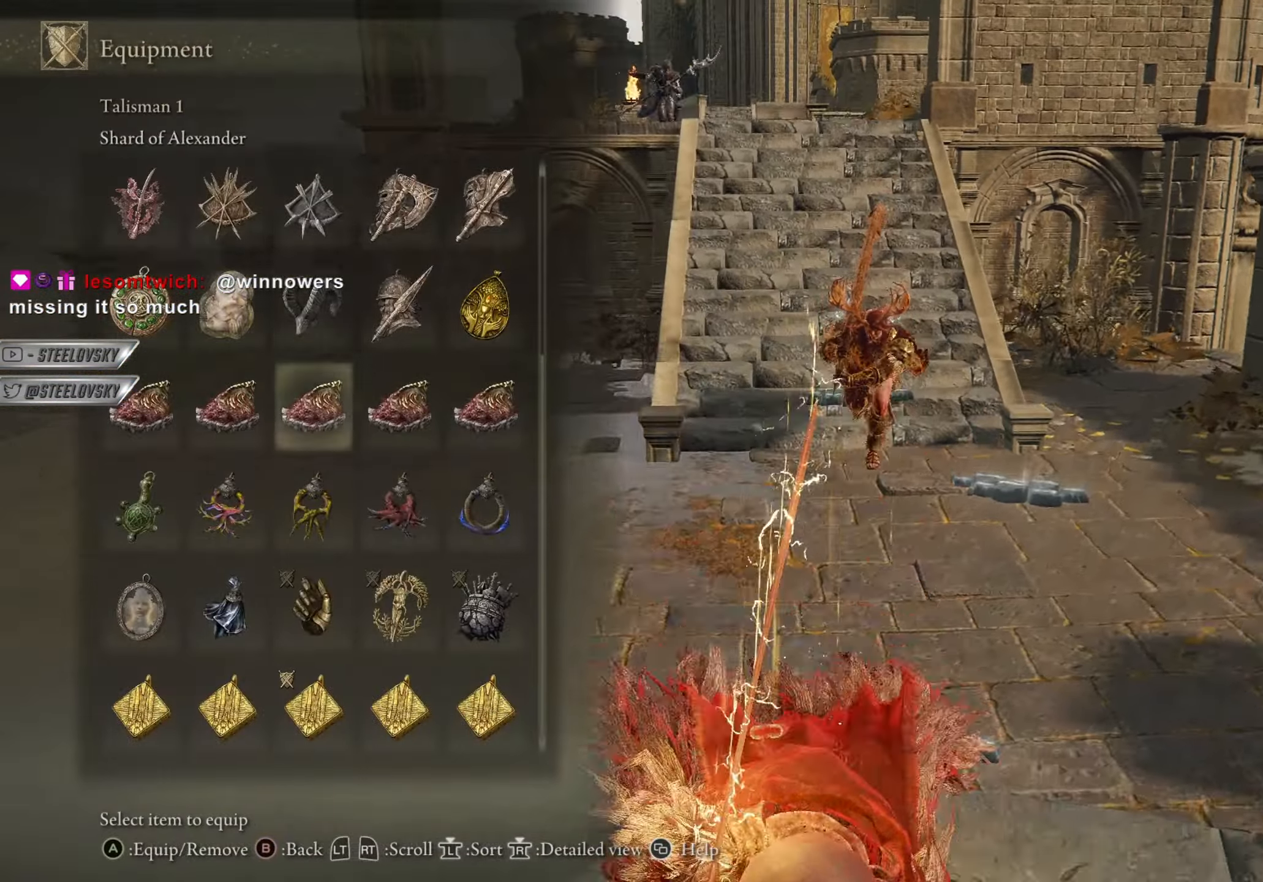
{"buttons": ["CIRCLE", "R3"], "left_stick": "center", "right_stick": "center", "events": [[17, "DPAD_UP", "down"], [117, "DPAD_UP", "up"], [134, "CROSS", "down"], [200, "CROSS", "up"], [234, "CIRCLE", "up"], [451, "CIRCLE", "down"], [484, "R3", "down"]]}
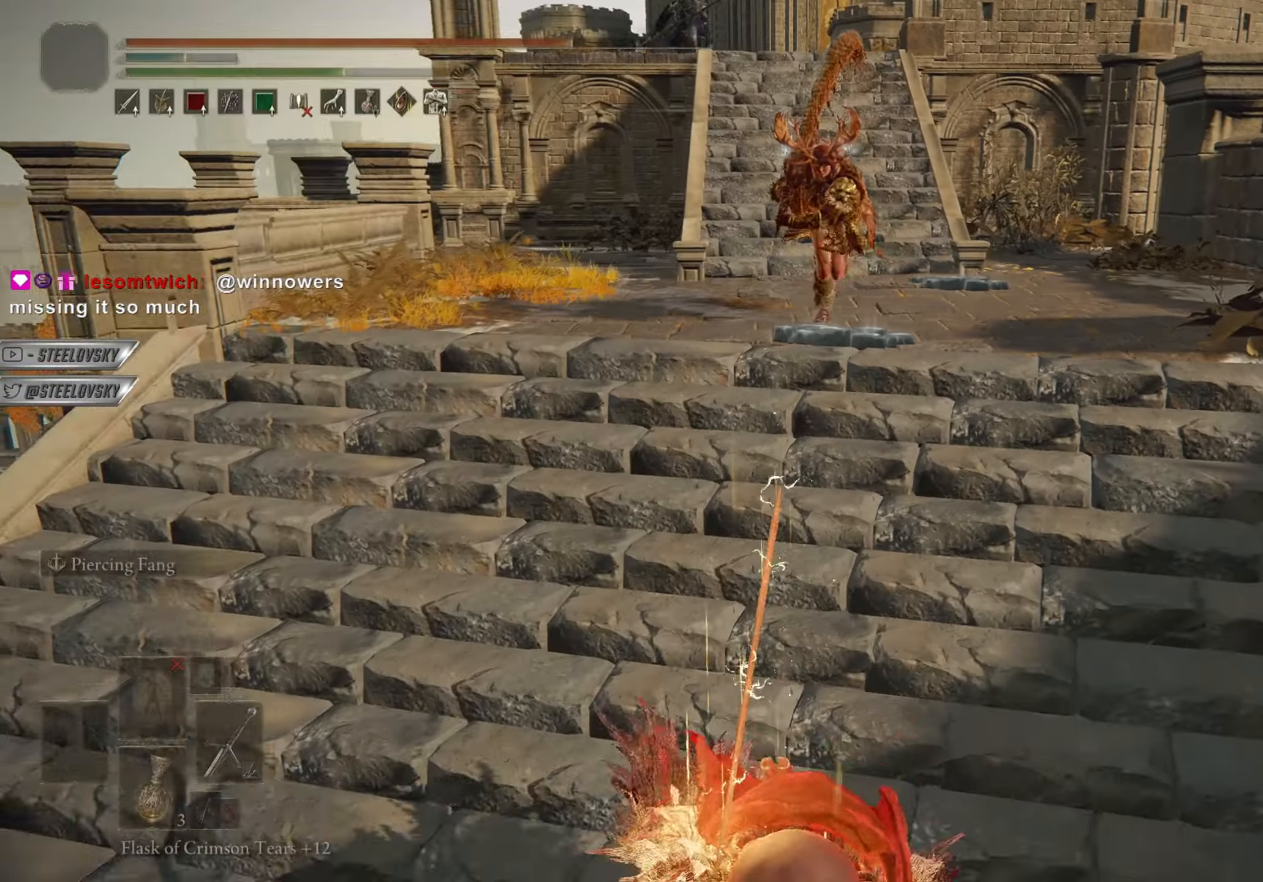
{"buttons": ["CIRCLE"], "left_stick": "center", "right_stick": "center", "events": [[116, "R3", "up"]]}
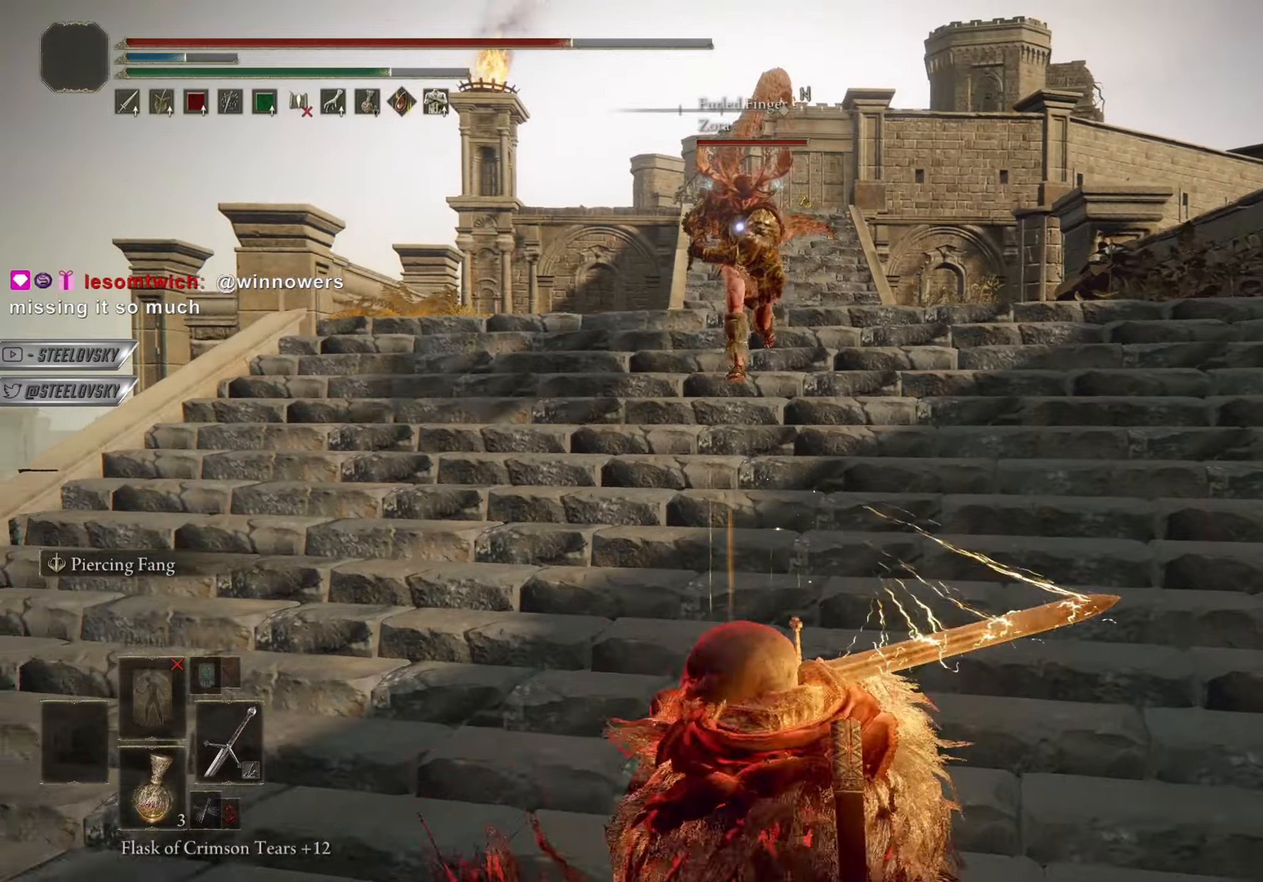
{"buttons": ["CIRCLE"], "left_stick": "center", "right_stick": "center", "events": []}
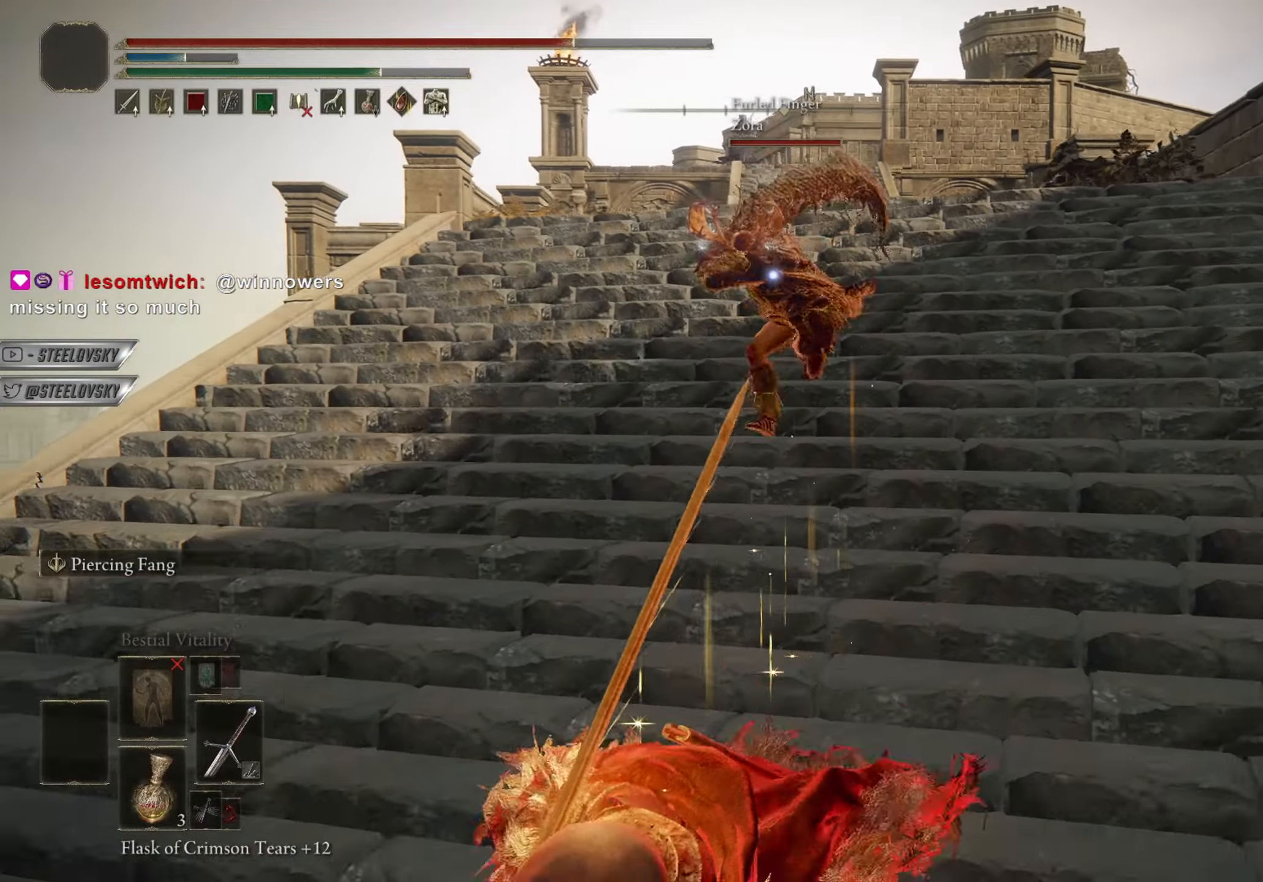
{"buttons": [], "left_stick": "up", "right_stick": "center", "events": [[267, "CIRCLE", "up"], [283, "left_stick", "left"], [383, "R1", "down"], [450, "R1", "up"], [467, "left_stick", "up"]]}